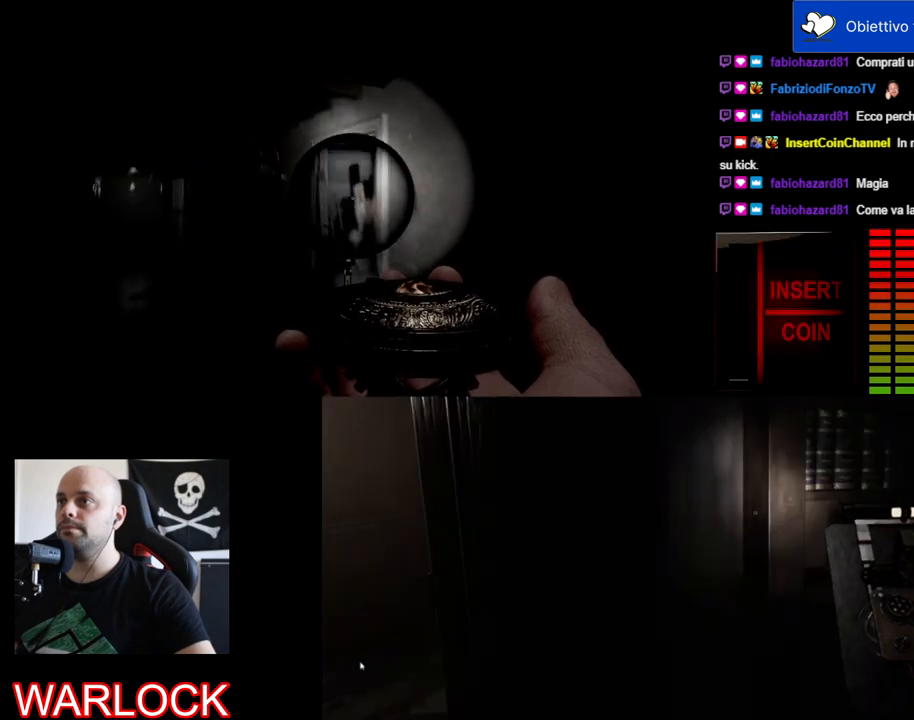
Gameplay with keyboard and mouse; each line is a JSON object with the keys and mouse buttons held at the frame after it. "events" lists presses ("down") and releases ("up") of "a", "c", "ctrl", "d", "e", "f", "q", "r", "s", "shift", "space", "tab", "w", "x", "z", "mouse_left", "mouse_wheel" and "mouse_right" between this image and that frame as [ms after this image, input, new state], when the widget could be followed in between. "mouse_left", "mouse_wheel", "mouse_right" = the "left", "wheel", "right" buttons of the "mouse" list. No other keys are recorded. "wheel" means that the mouse wheel is clicked or scrolled. Mouse movement is not recorded.
{"keys": [], "mouse": ["left"], "events": [[284, "a", "up"], [300, "w", "up"]]}
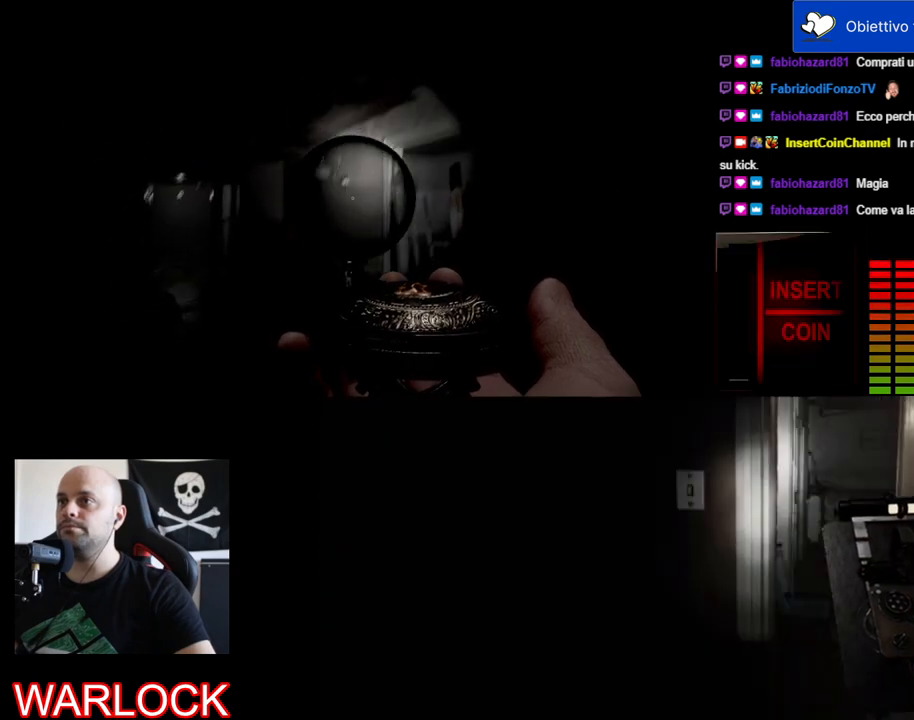
{"keys": ["w"], "mouse": ["left"], "events": [[417, "w", "down"]]}
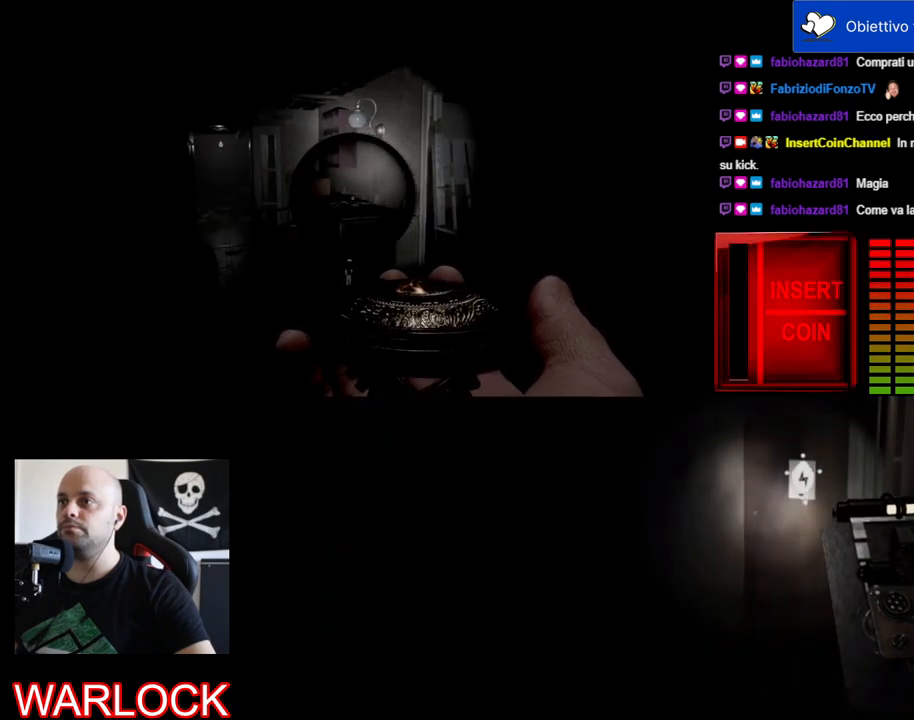
{"keys": ["w"], "mouse": ["left"], "events": []}
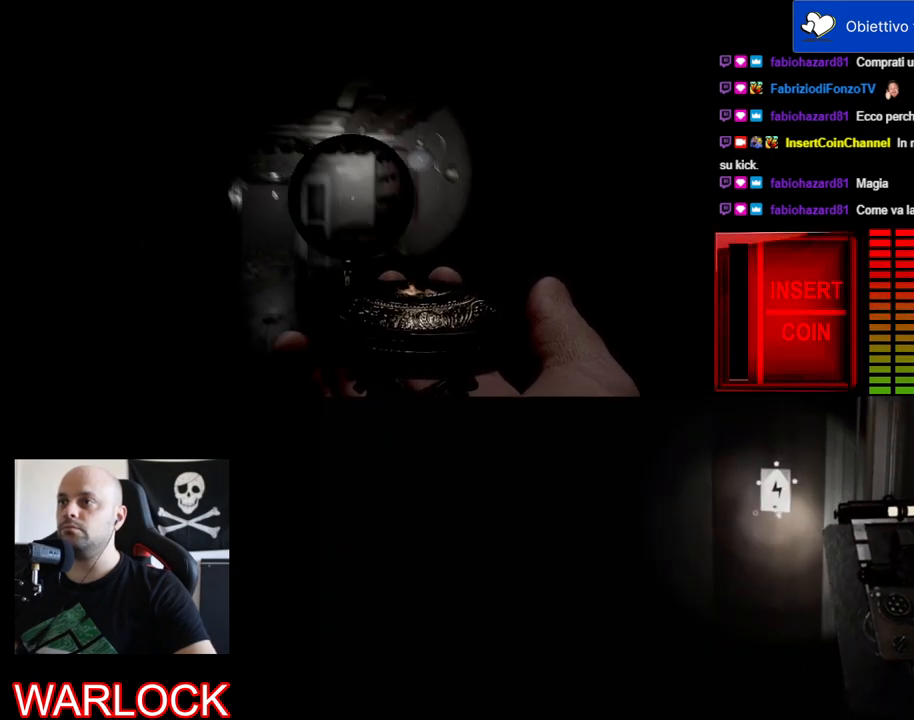
{"keys": [], "mouse": ["left"], "events": [[150, "w", "up"]]}
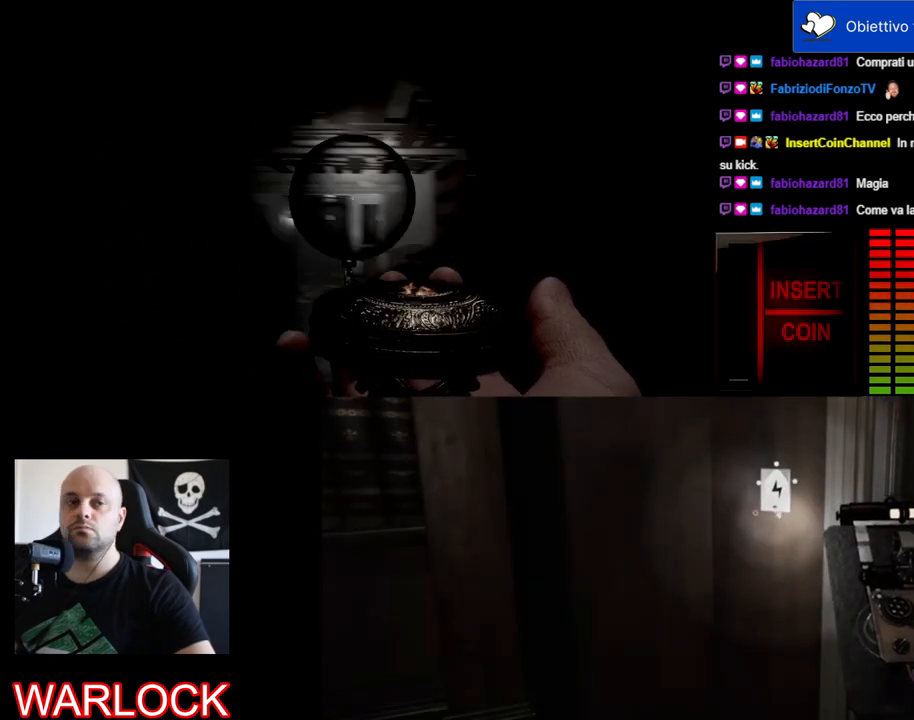
{"keys": ["w"], "mouse": ["left"], "events": [[34, "w", "down"]]}
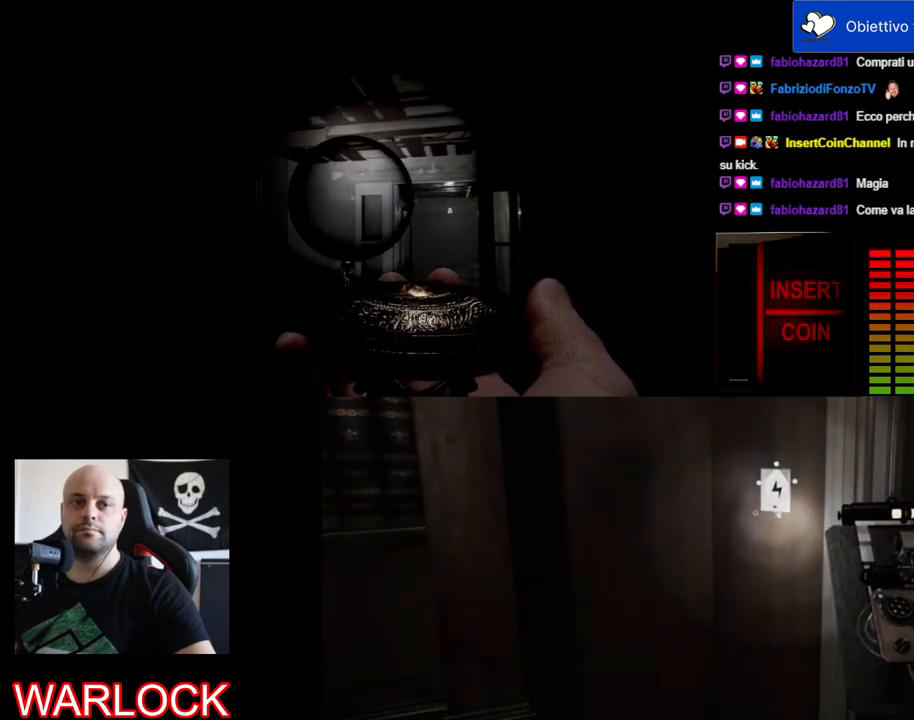
{"keys": [], "mouse": ["left"], "events": [[200, "w", "up"]]}
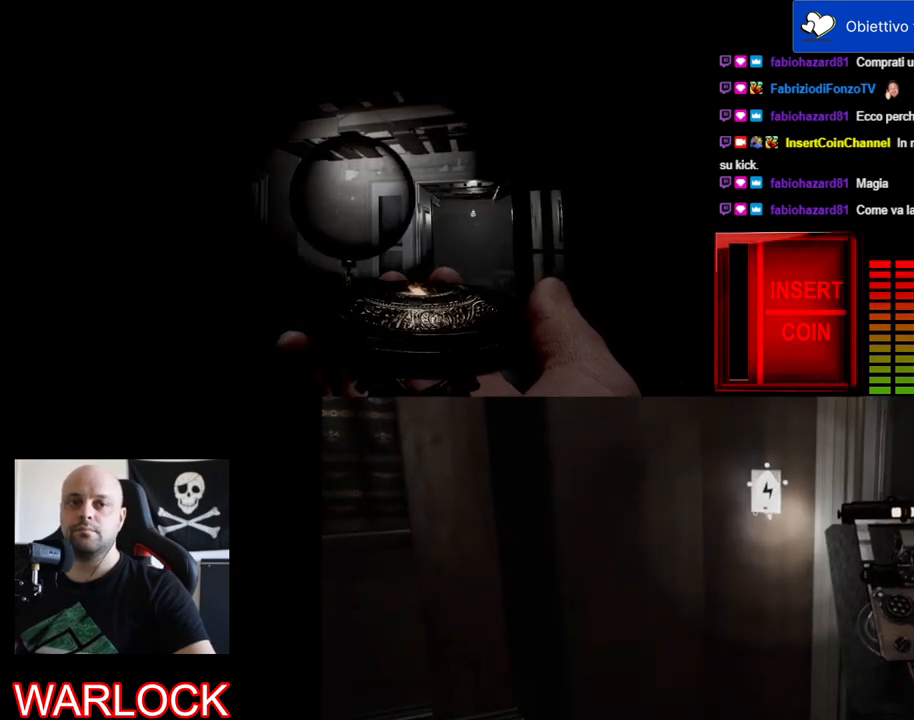
{"keys": [], "mouse": ["left"], "events": []}
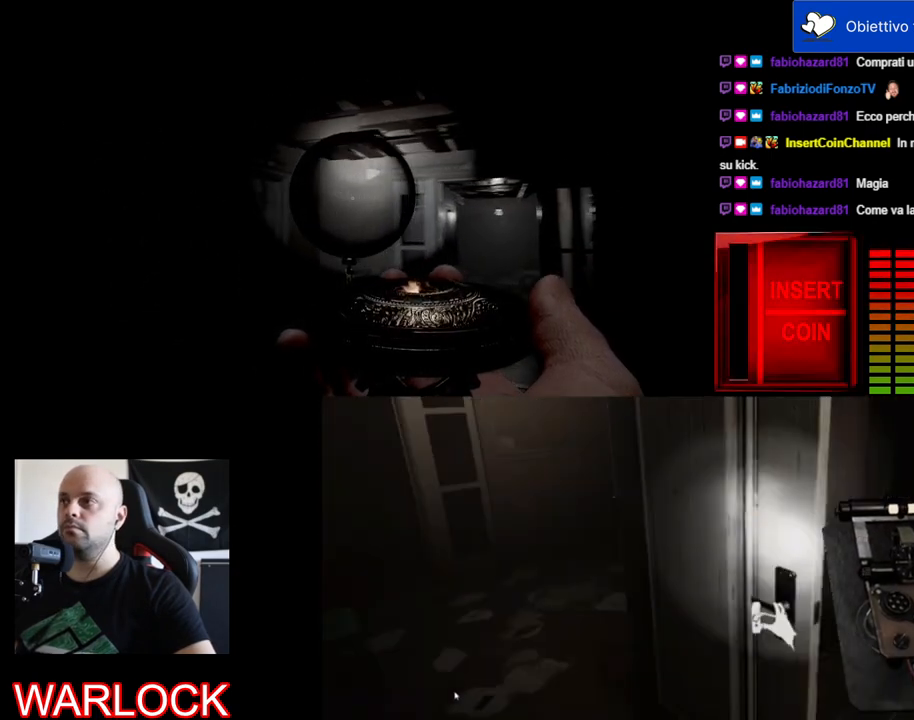
{"keys": ["d"], "mouse": ["left"], "events": [[67, "d", "down"]]}
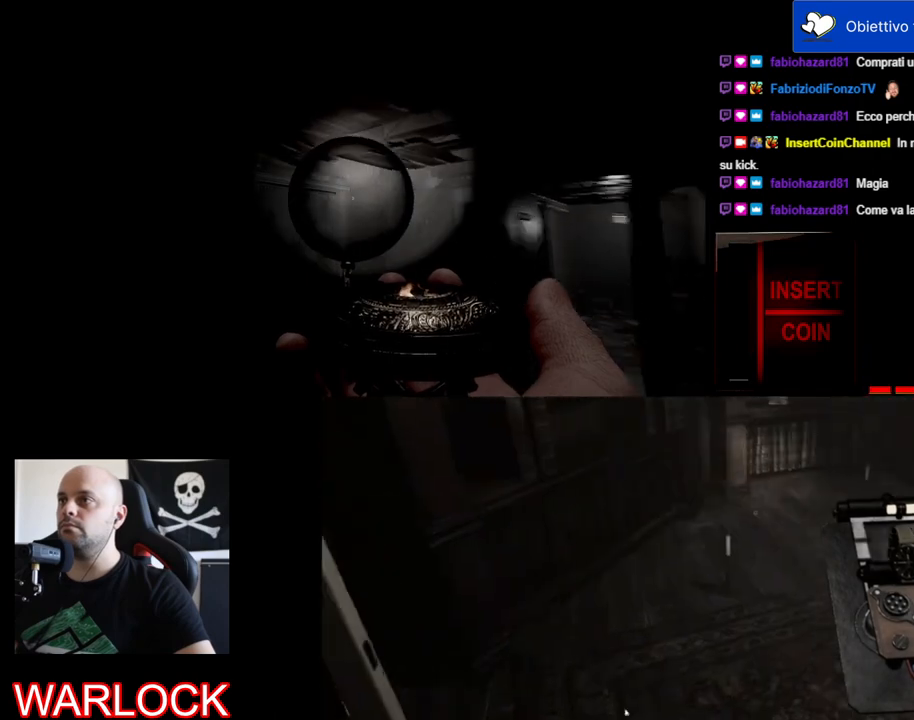
{"keys": ["d"], "mouse": ["left"], "events": []}
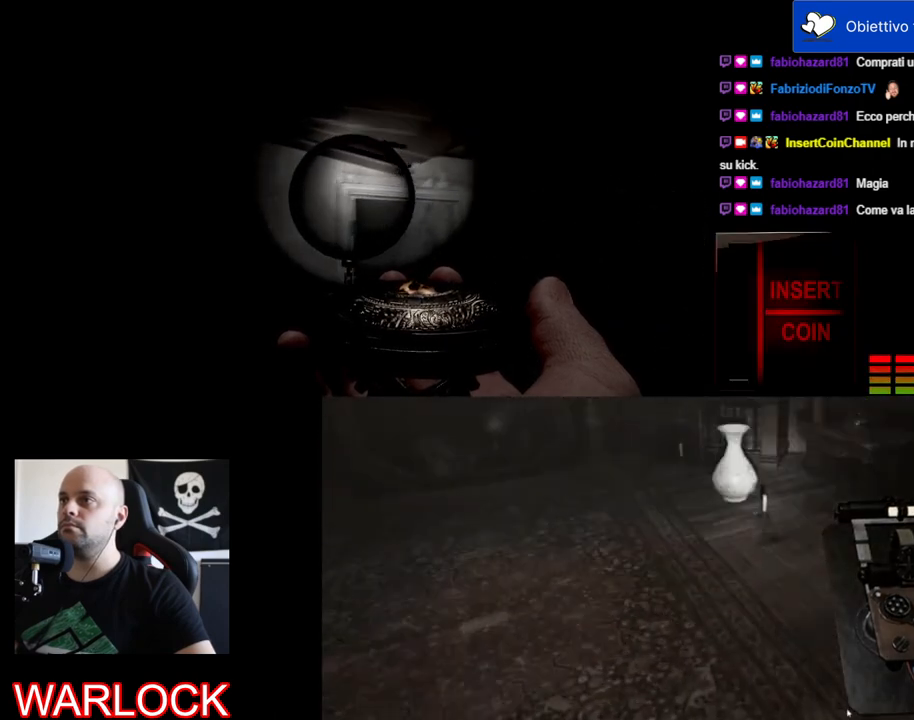
{"keys": ["d"], "mouse": ["left"], "events": []}
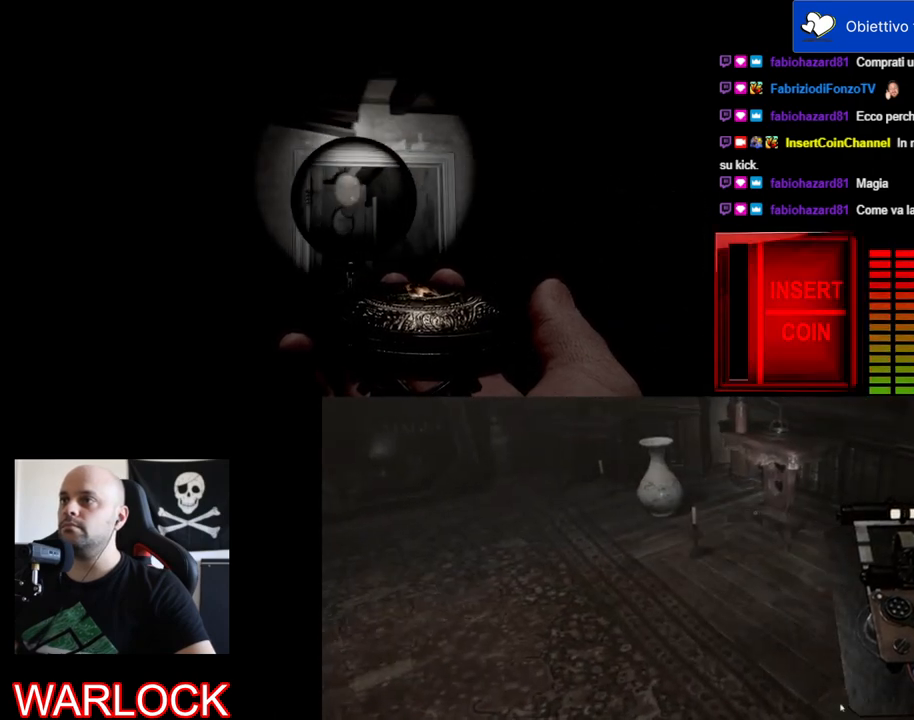
{"keys": [], "mouse": ["left"], "events": [[167, "d", "up"]]}
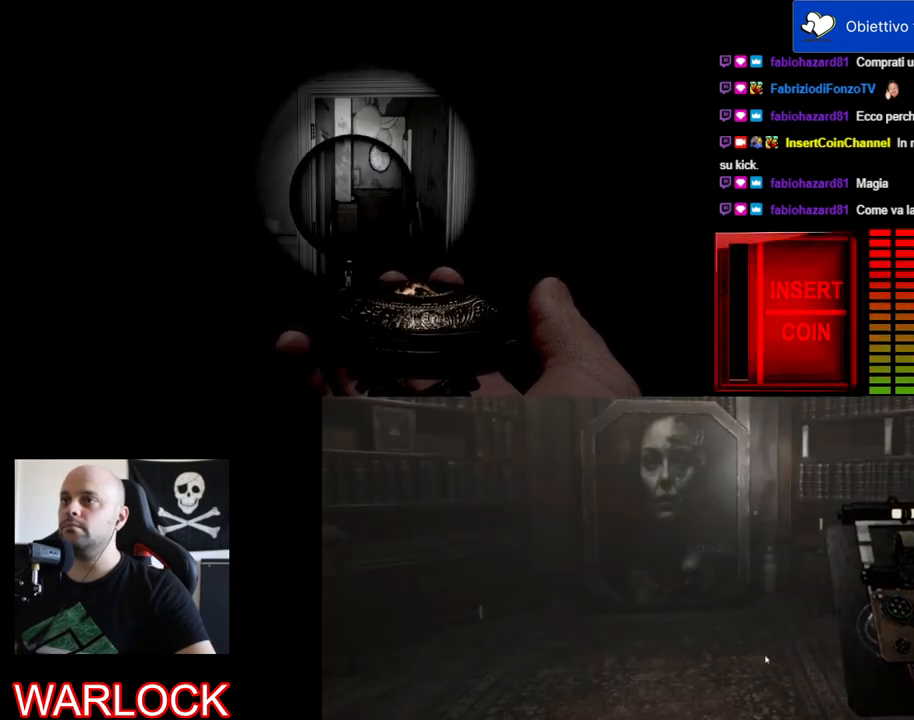
{"keys": ["w"], "mouse": ["left"], "events": [[300, "w", "down"]]}
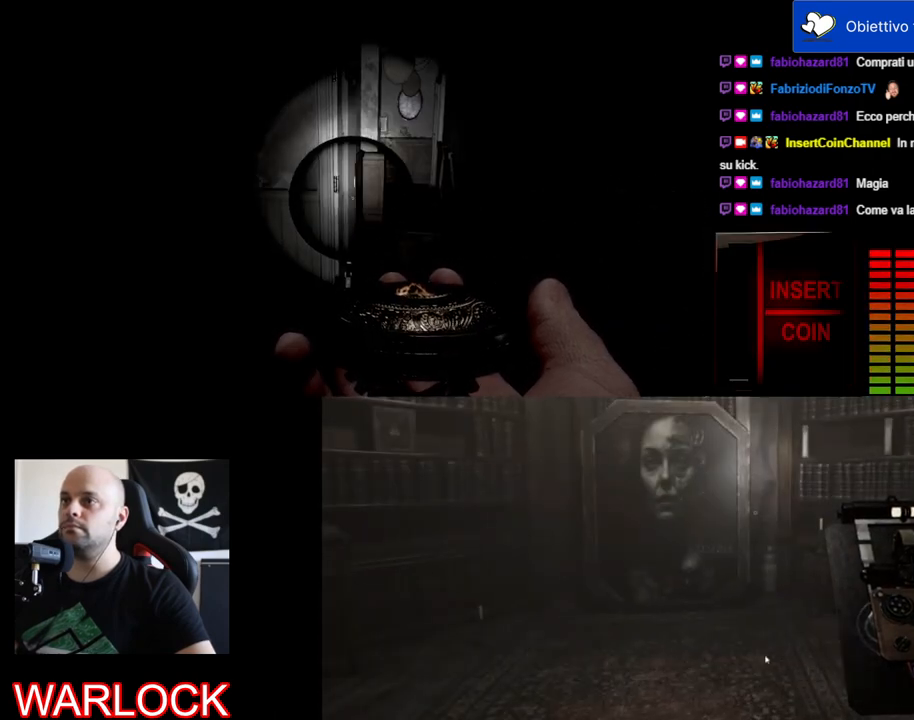
{"keys": ["w"], "mouse": ["left"], "events": []}
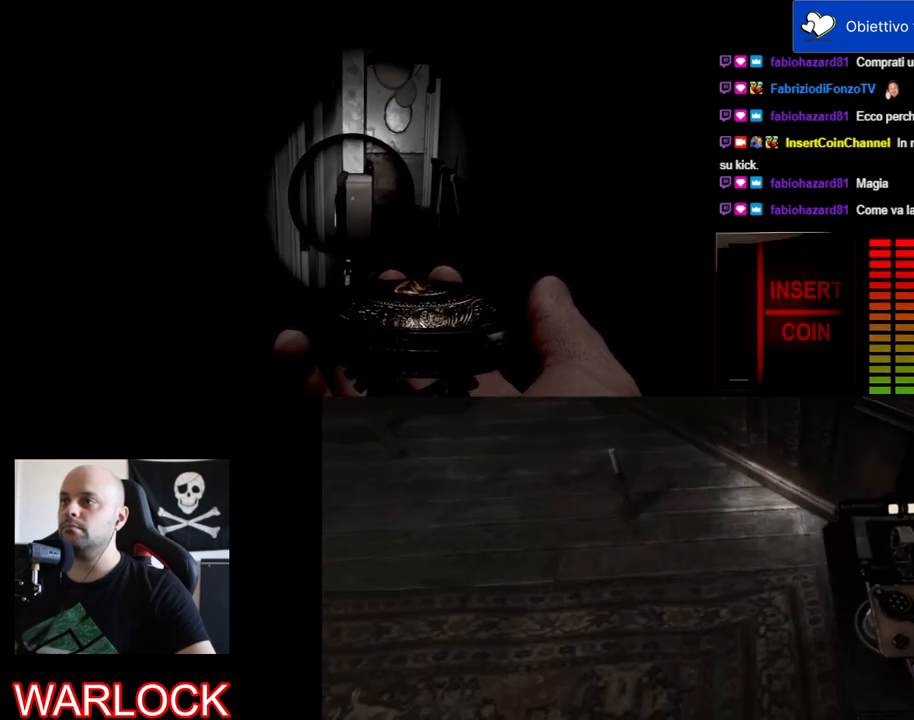
{"keys": ["d", "w"], "mouse": ["left"], "events": [[417, "d", "down"]]}
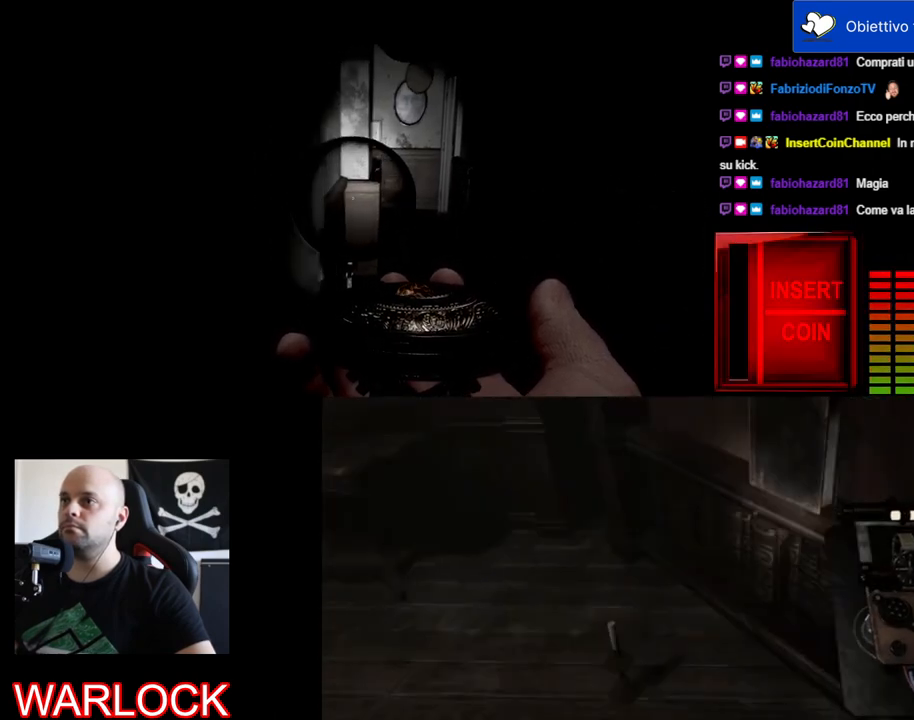
{"keys": ["d", "w"], "mouse": ["left"], "events": []}
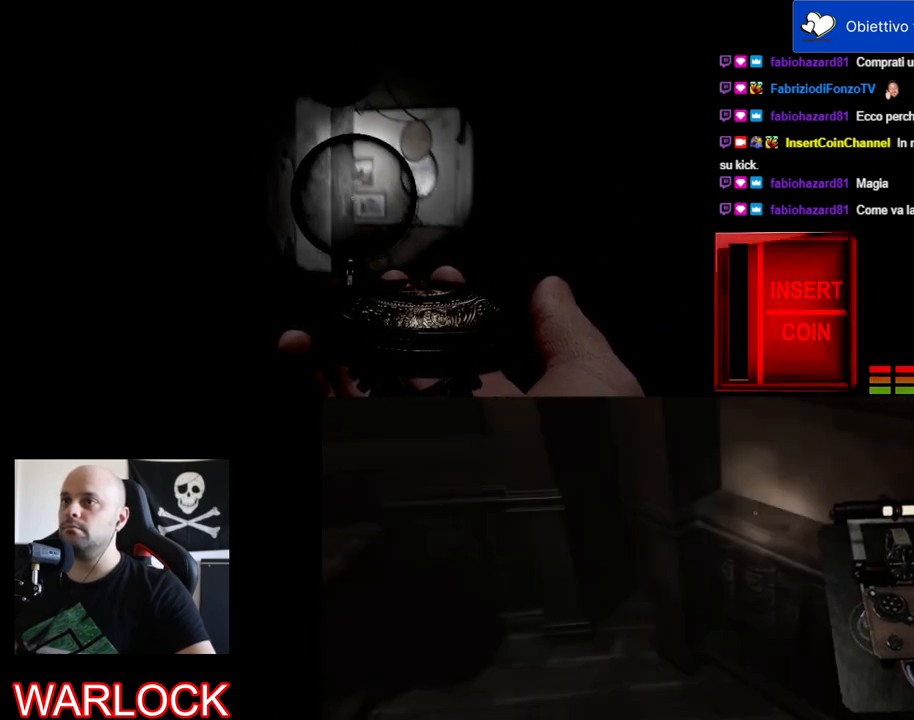
{"keys": ["d", "w"], "mouse": ["left"], "events": []}
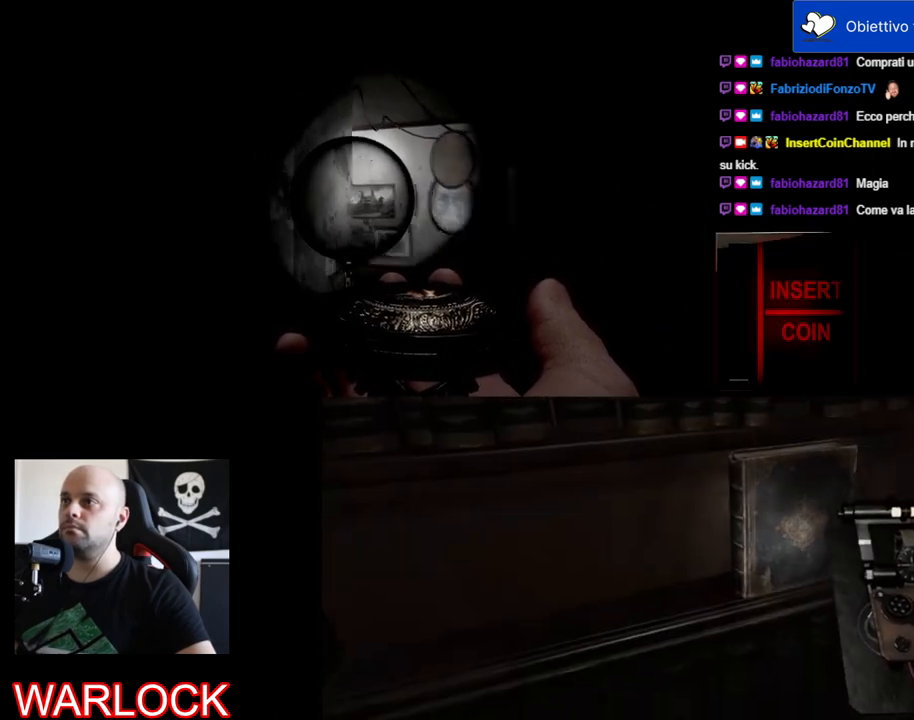
{"keys": ["d", "w"], "mouse": ["left"], "events": [[17, "d", "up"], [467, "d", "down"]]}
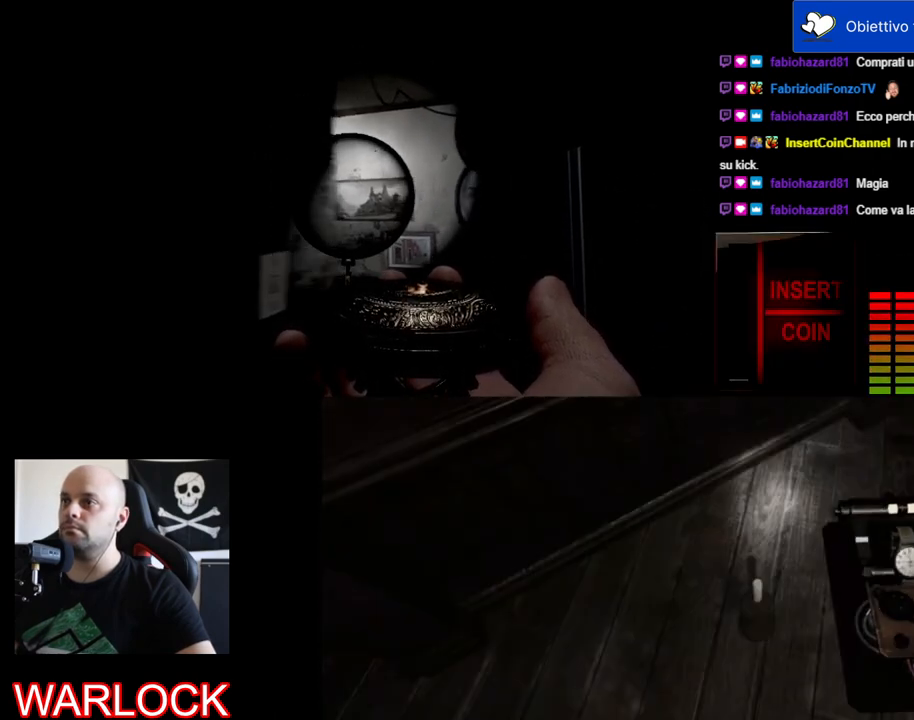
{"keys": [], "mouse": ["left"], "events": [[300, "w", "up"], [334, "d", "up"]]}
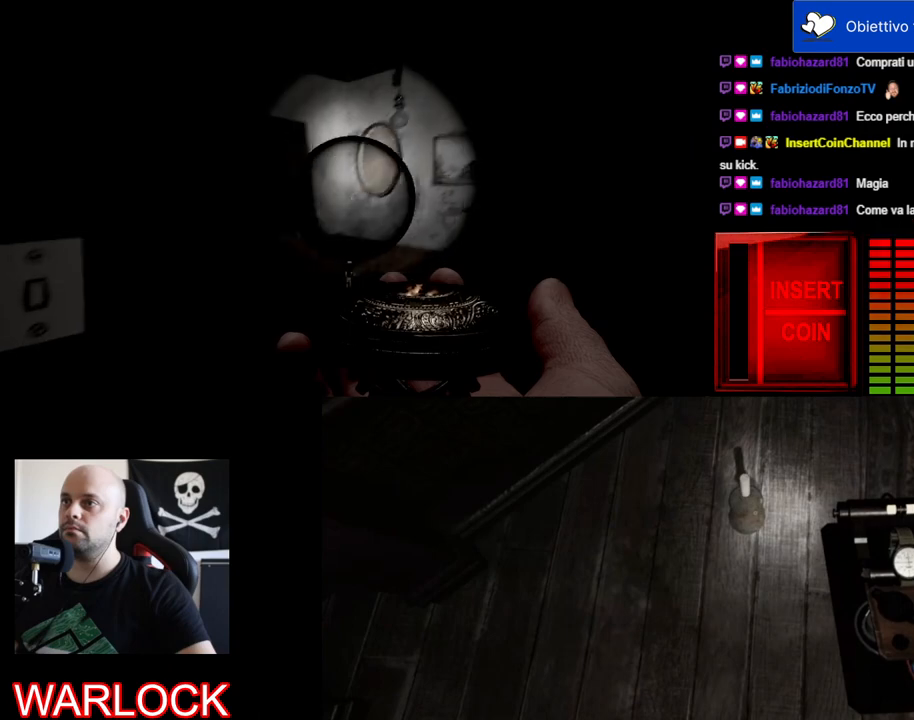
{"keys": ["d"], "mouse": ["left"], "events": [[250, "d", "down"]]}
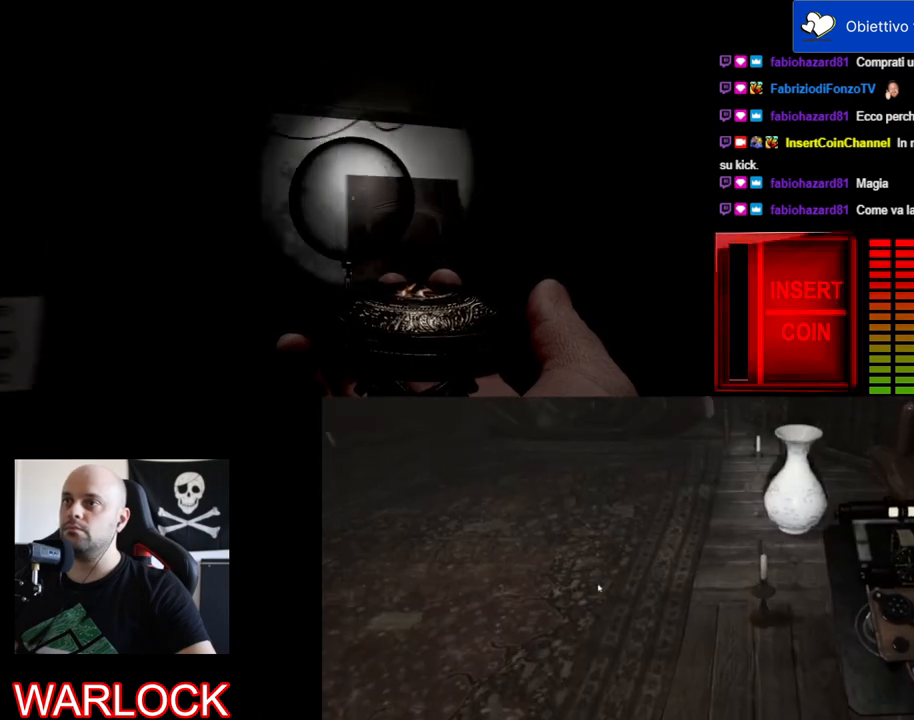
{"keys": [], "mouse": ["left"], "events": [[184, "d", "up"]]}
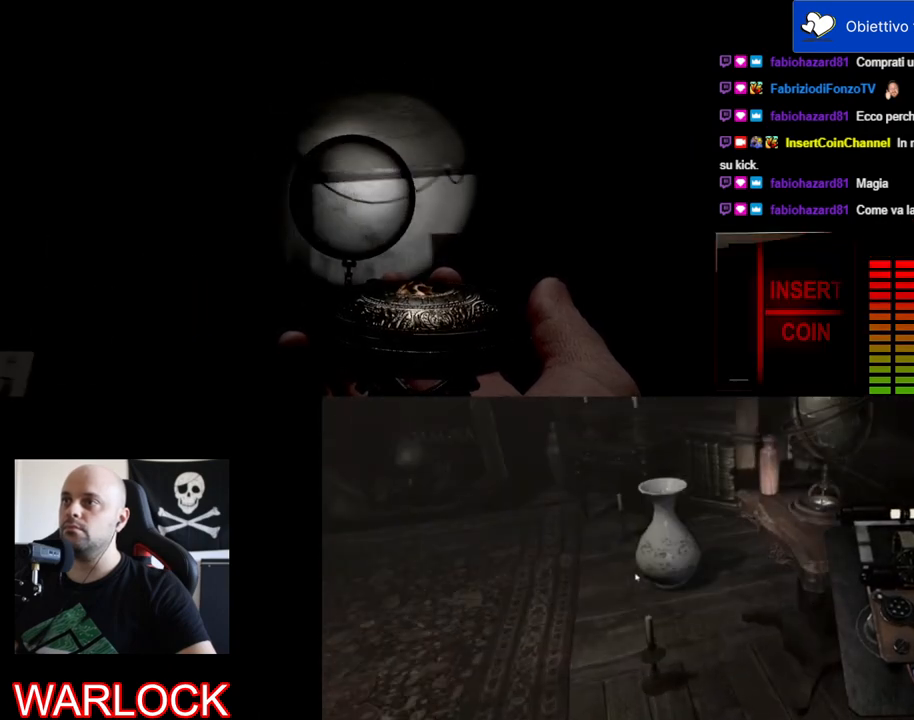
{"keys": ["d", "s"], "mouse": ["left"], "events": [[267, "d", "down"], [284, "s", "down"]]}
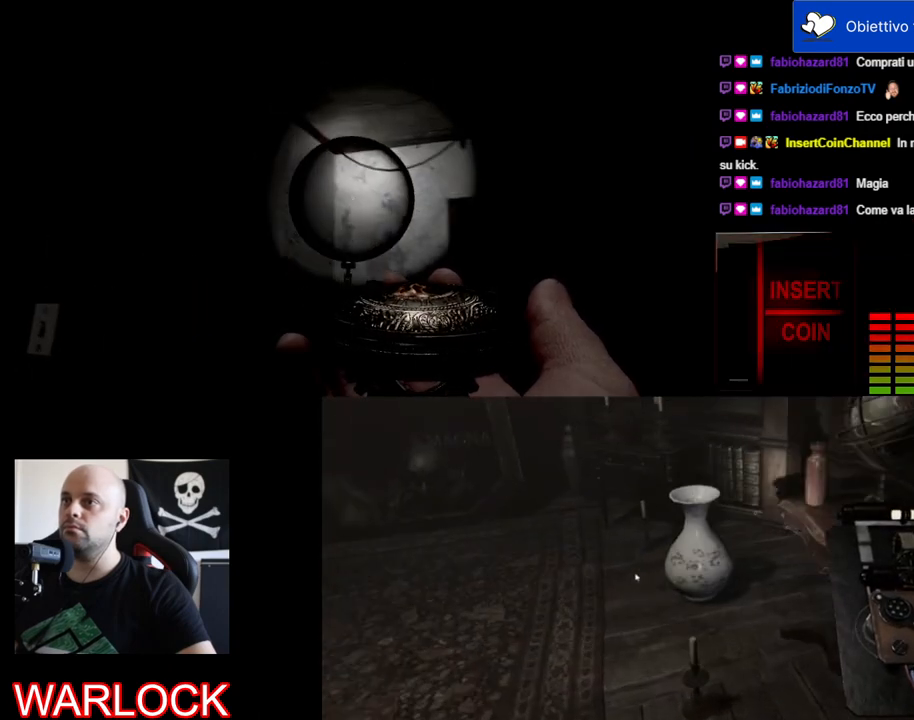
{"keys": [], "mouse": ["left"], "events": [[84, "d", "up"], [117, "s", "up"]]}
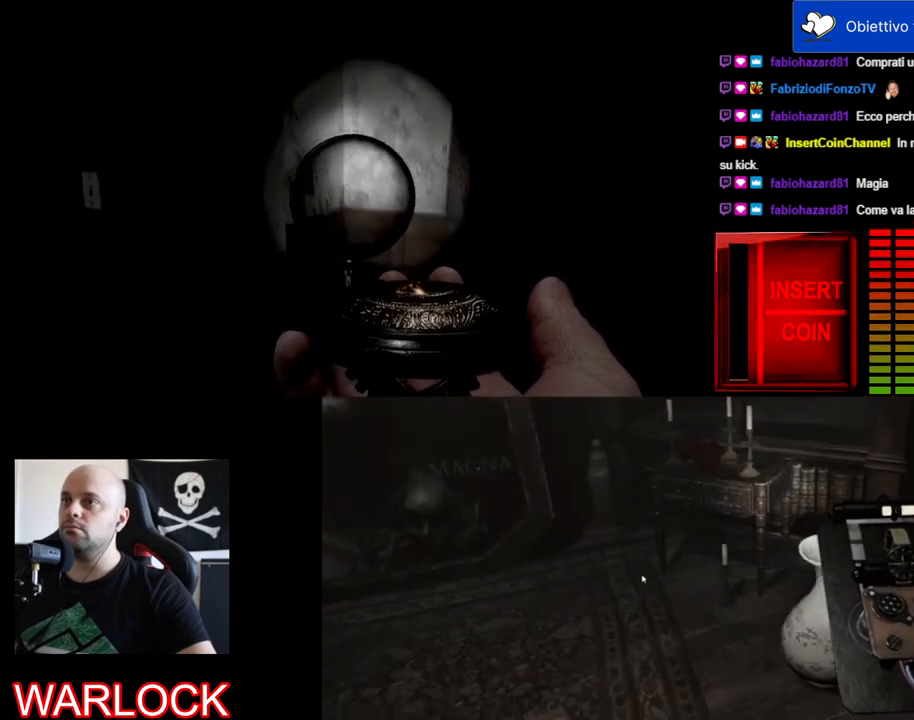
{"keys": [], "mouse": ["left"], "events": []}
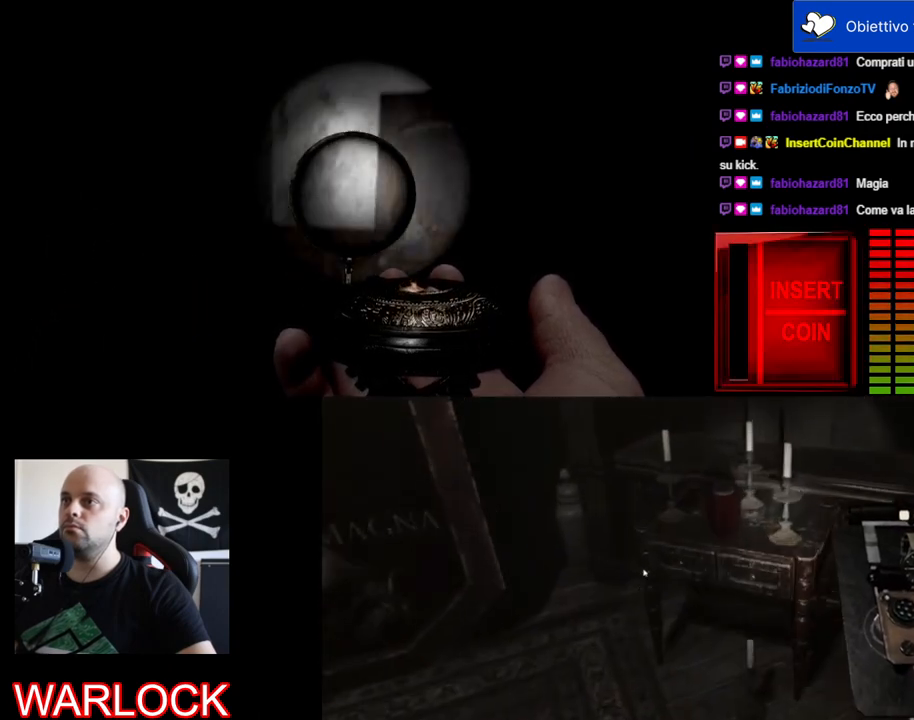
{"keys": [], "mouse": ["left"], "events": []}
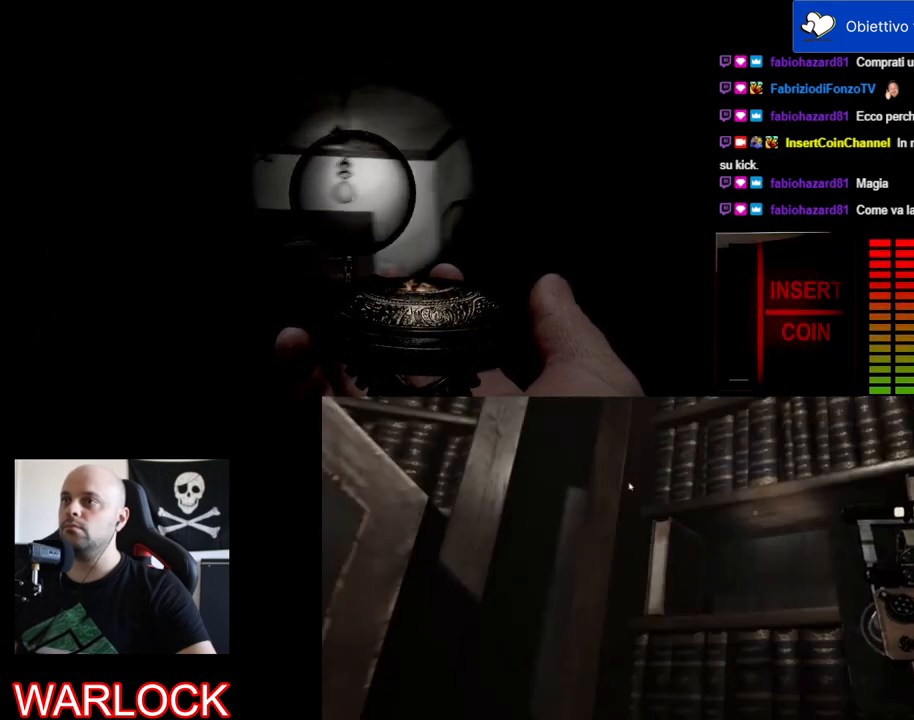
{"keys": ["a"], "mouse": ["left"], "events": [[400, "a", "down"]]}
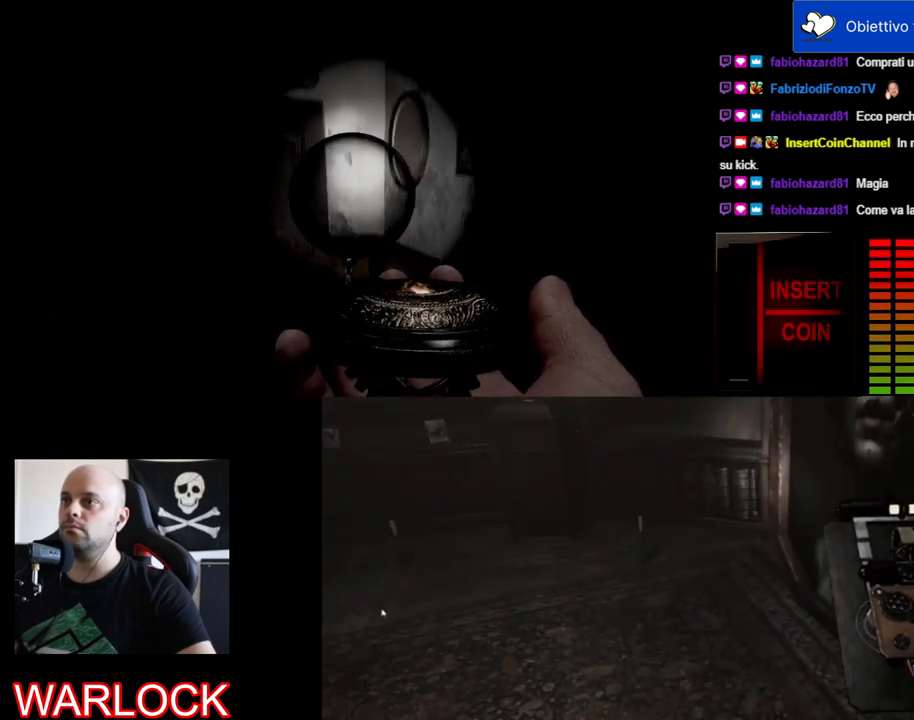
{"keys": [], "mouse": ["left"], "events": [[284, "a", "up"]]}
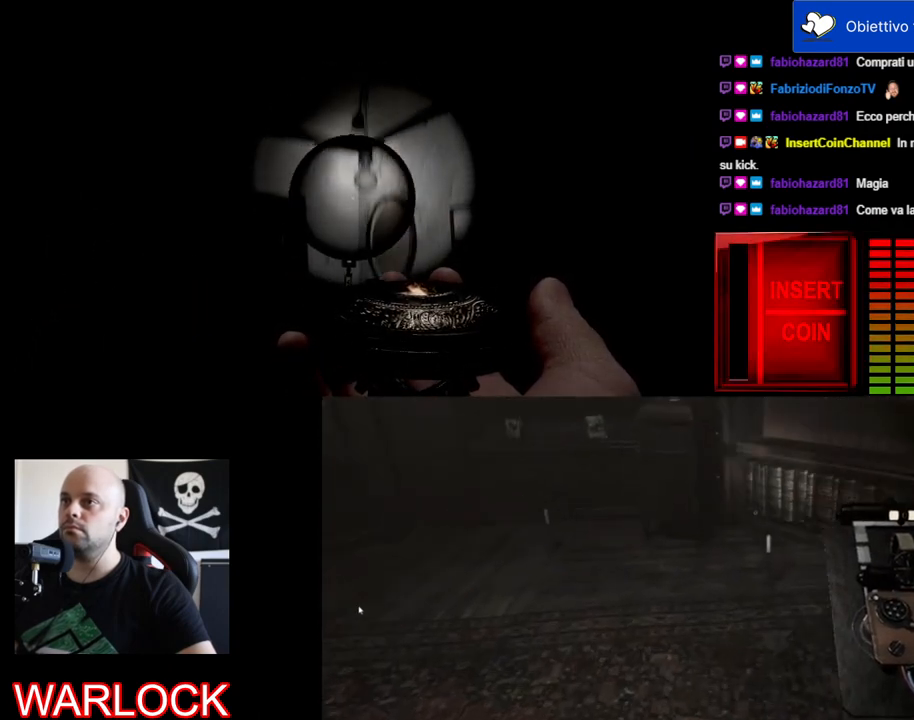
{"keys": [], "mouse": ["left"], "events": []}
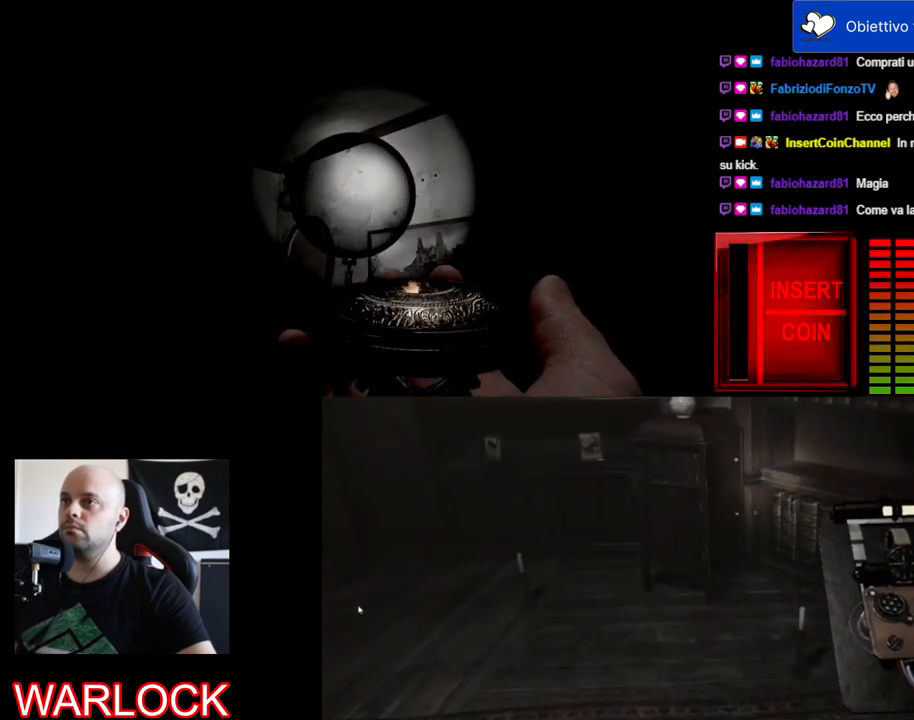
{"keys": [], "mouse": ["left"], "events": []}
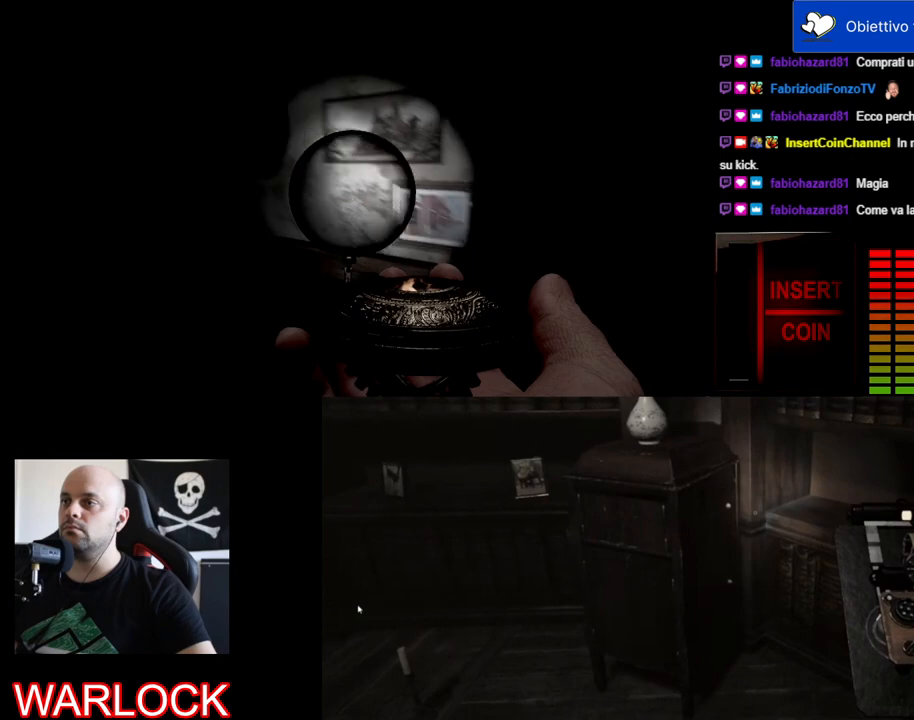
{"keys": ["a"], "mouse": ["left"], "events": [[167, "a", "down"]]}
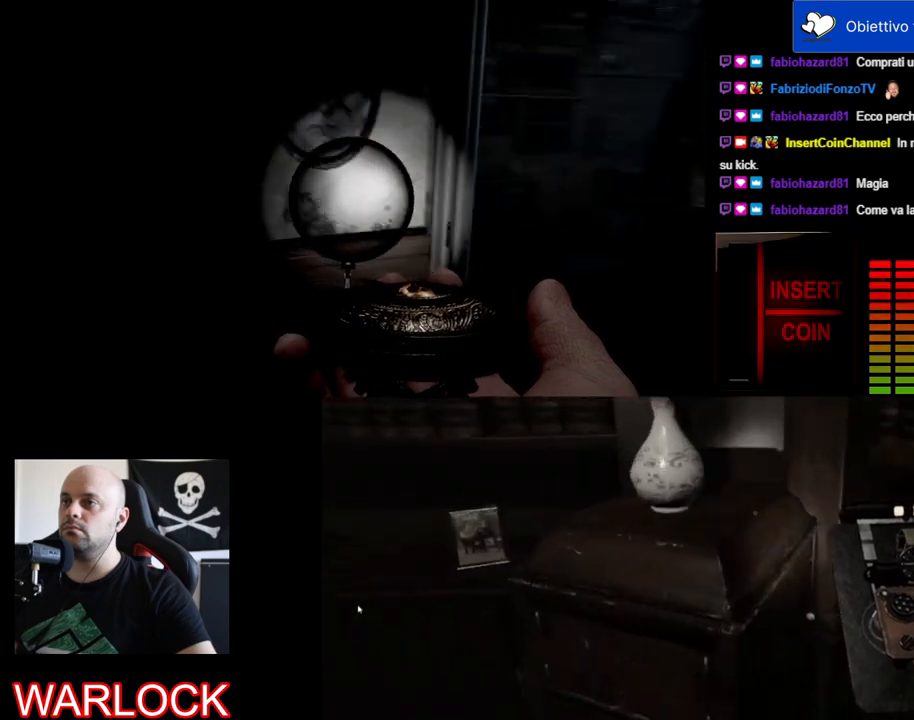
{"keys": [], "mouse": ["left"], "events": [[250, "a", "up"]]}
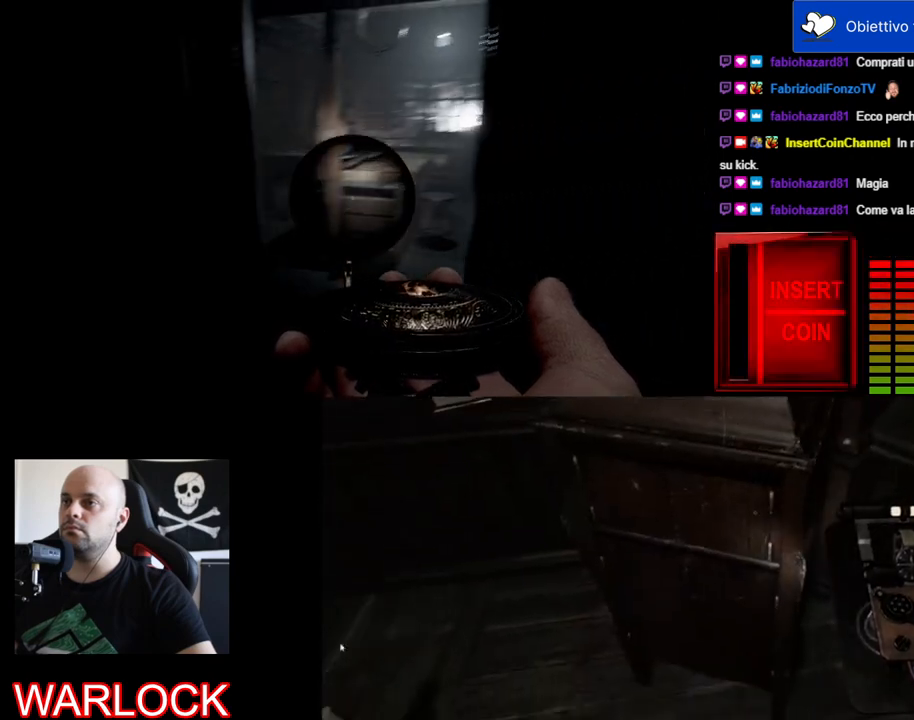
{"keys": ["a", "w"], "mouse": ["left"], "events": [[17, "w", "down"], [500, "a", "down"]]}